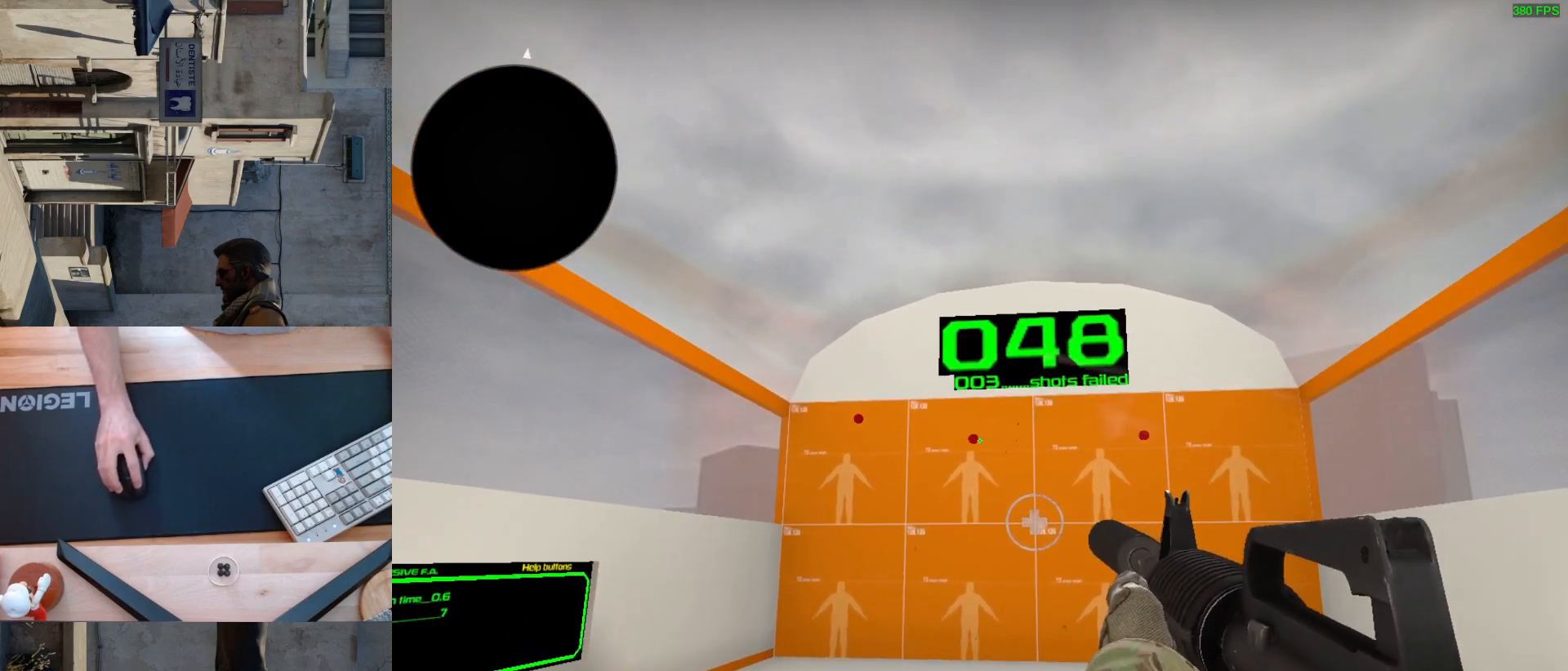
Gameplay with keyboard and mouse; each line is a JSON object with the keys and mouse buttons held at the frame after it. "events" lists presses ("down") and releases ("up") of "a", "ctrl", "d", "e", "q", "s", "shift", "space", "w", "mouse_left", "mouse_wheel", "mouse_right", "mouse_mb4" and "mouse_mb5" between this image and that frame as [ms after this image, input, new state], when the widget could be followed in between. "mouse_left", "mouse_wheel", "mouse_right", "mouse_mb4", "mouse_mb5" = the "left", "wheel", "right", "mb4", "mb5" buttons of the "mouse" list. No other keys are recorded. "wheel" means that the mouse wheel is clicked or scrolled. Mouse movement is not recorded.
{"keys": [], "mouse": [], "events": [[150, "mouse_left", "down"], [217, "mouse_left", "up"]]}
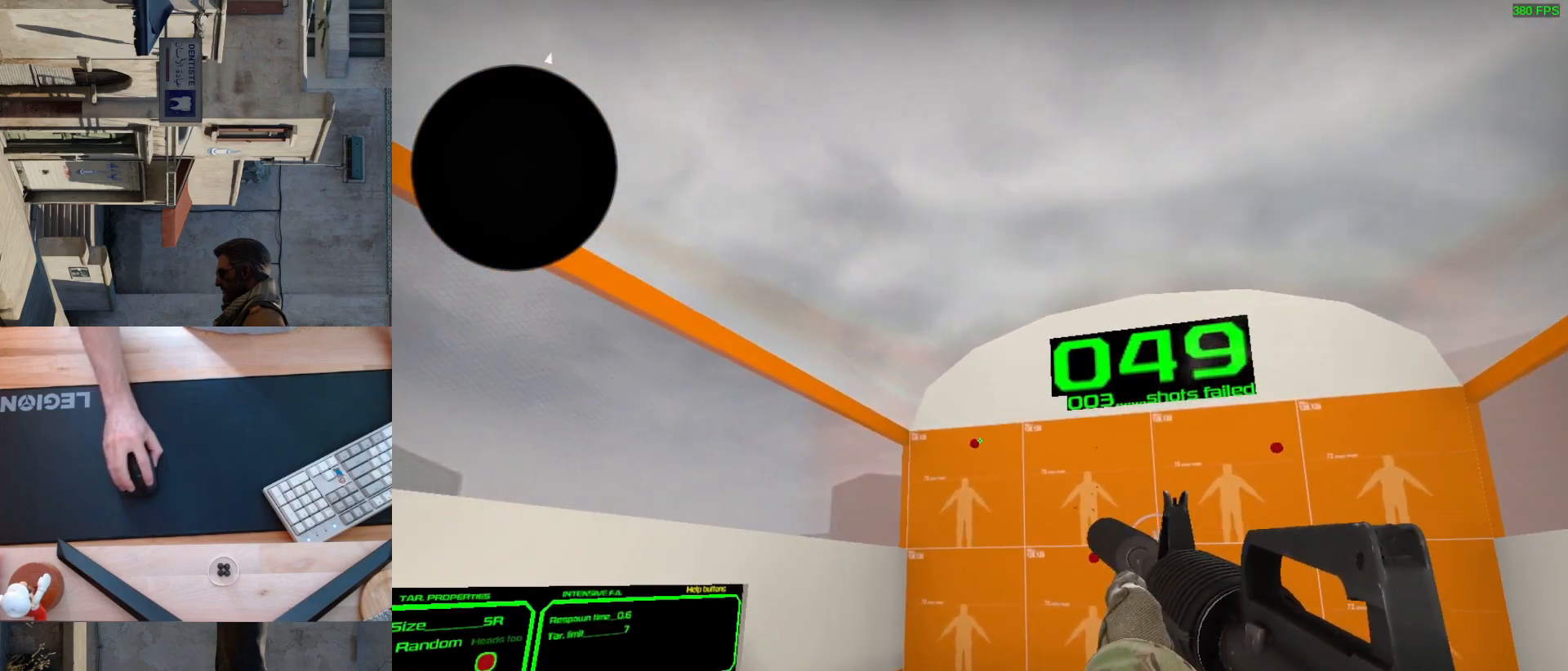
{"keys": [], "mouse": [], "events": [[167, "mouse_left", "down"], [250, "mouse_left", "up"]]}
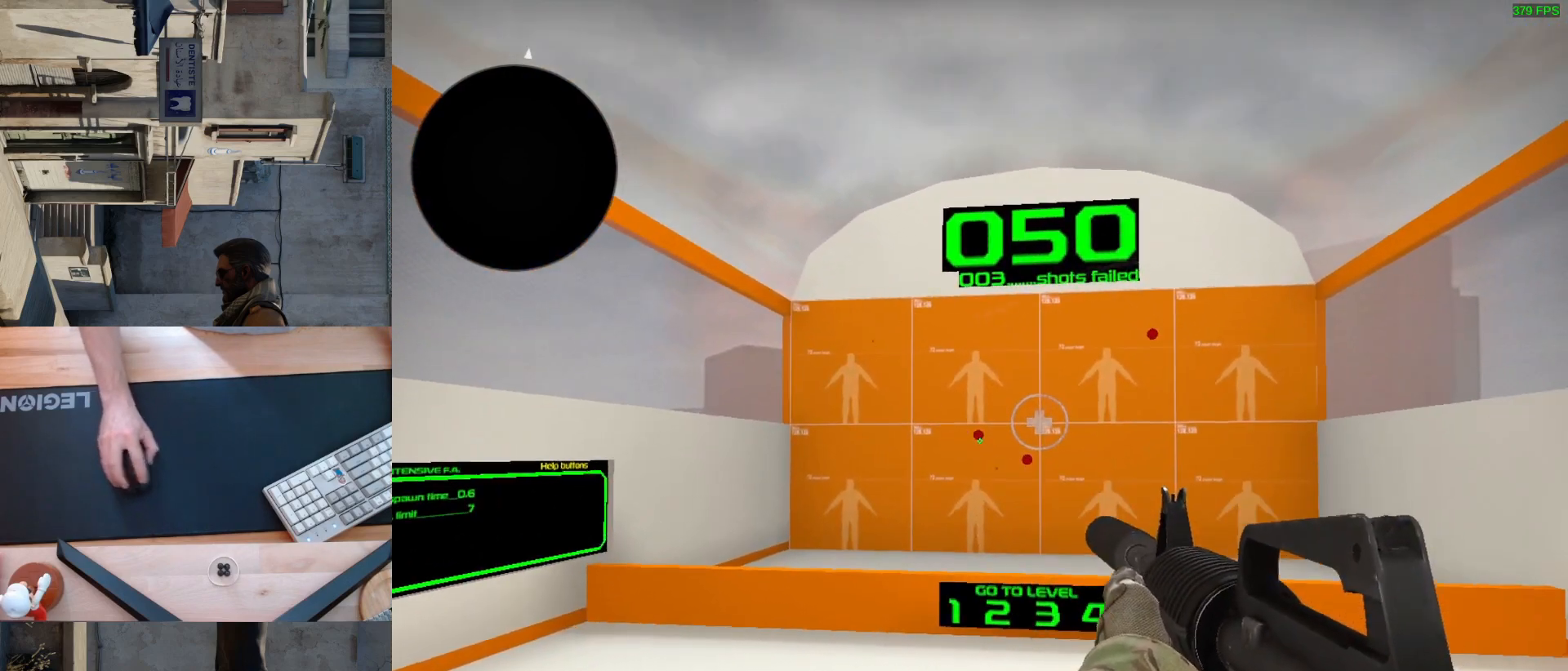
{"keys": [], "mouse": [], "events": [[267, "mouse_left", "down"], [350, "mouse_left", "up"]]}
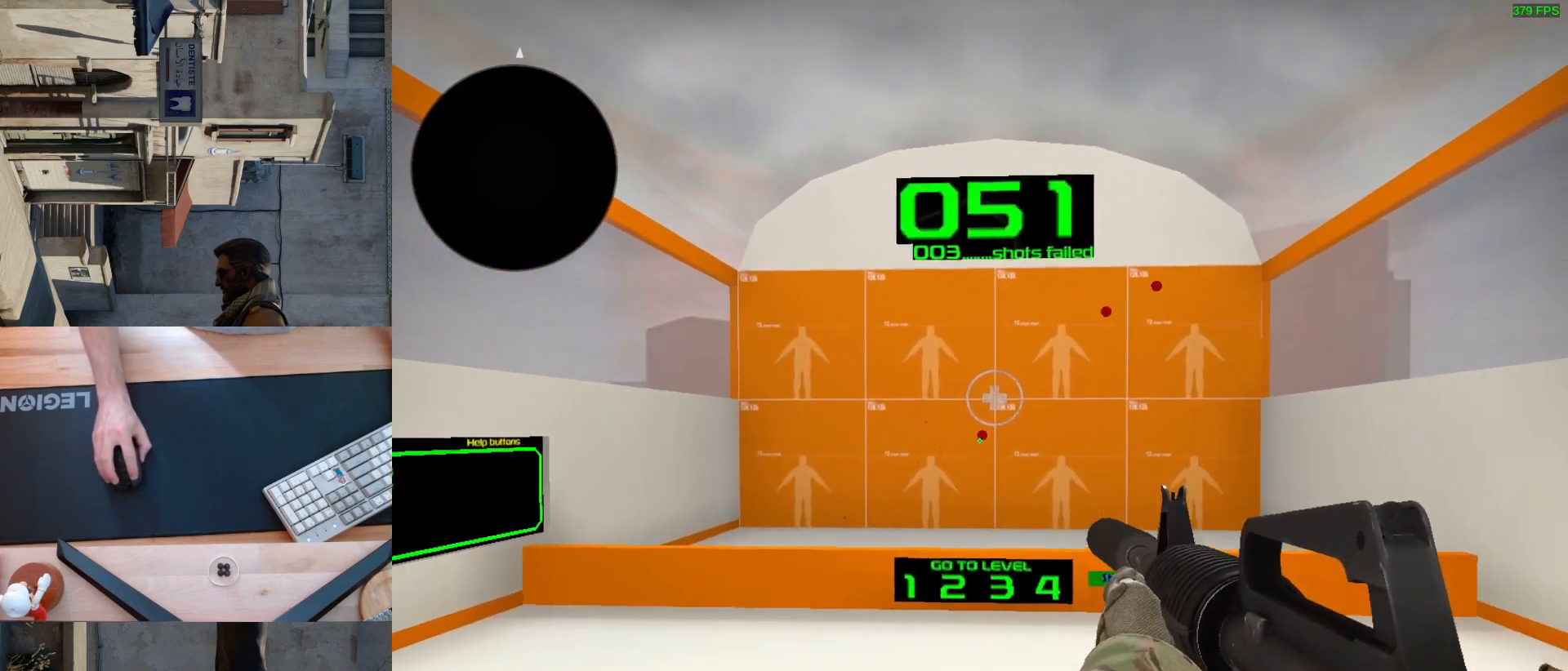
{"keys": [], "mouse": [], "events": [[283, "mouse_left", "down"], [350, "mouse_left", "up"]]}
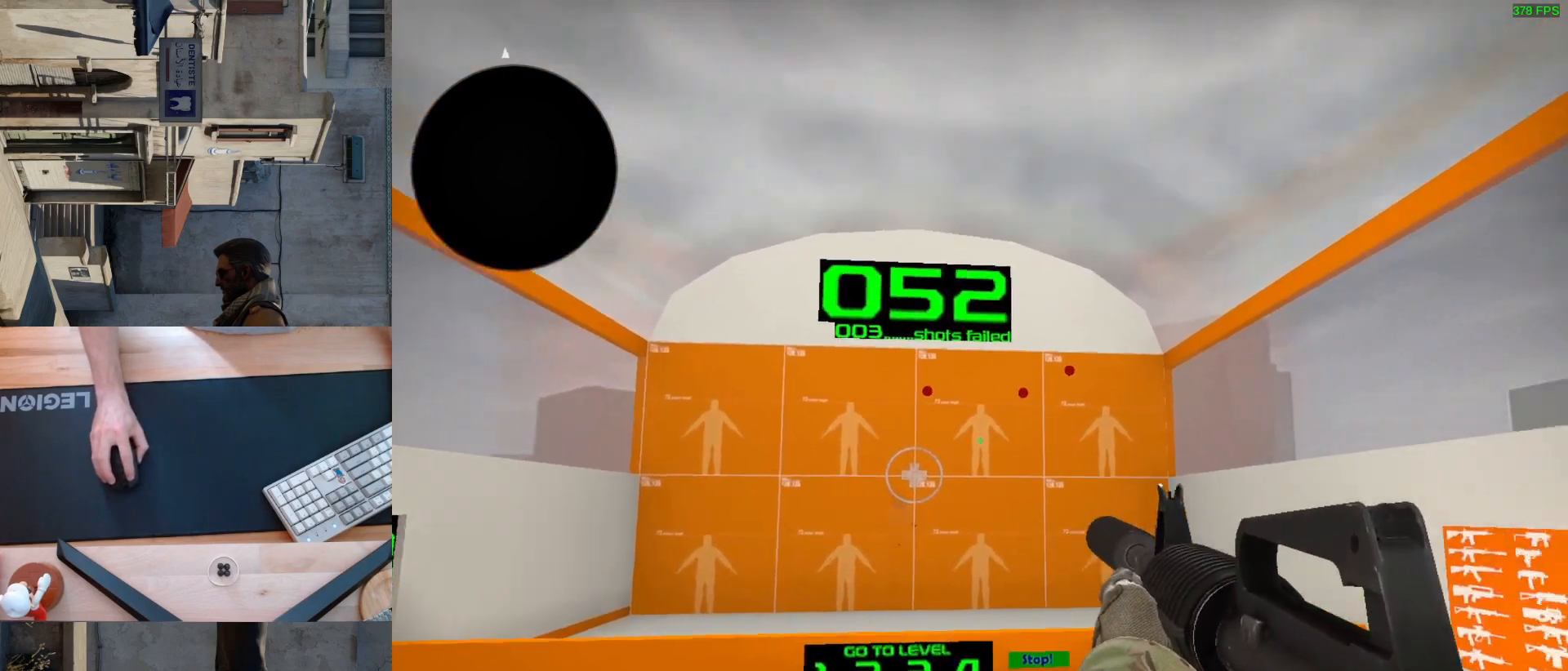
{"keys": [], "mouse": [], "events": [[383, "mouse_left", "down"], [450, "mouse_left", "up"]]}
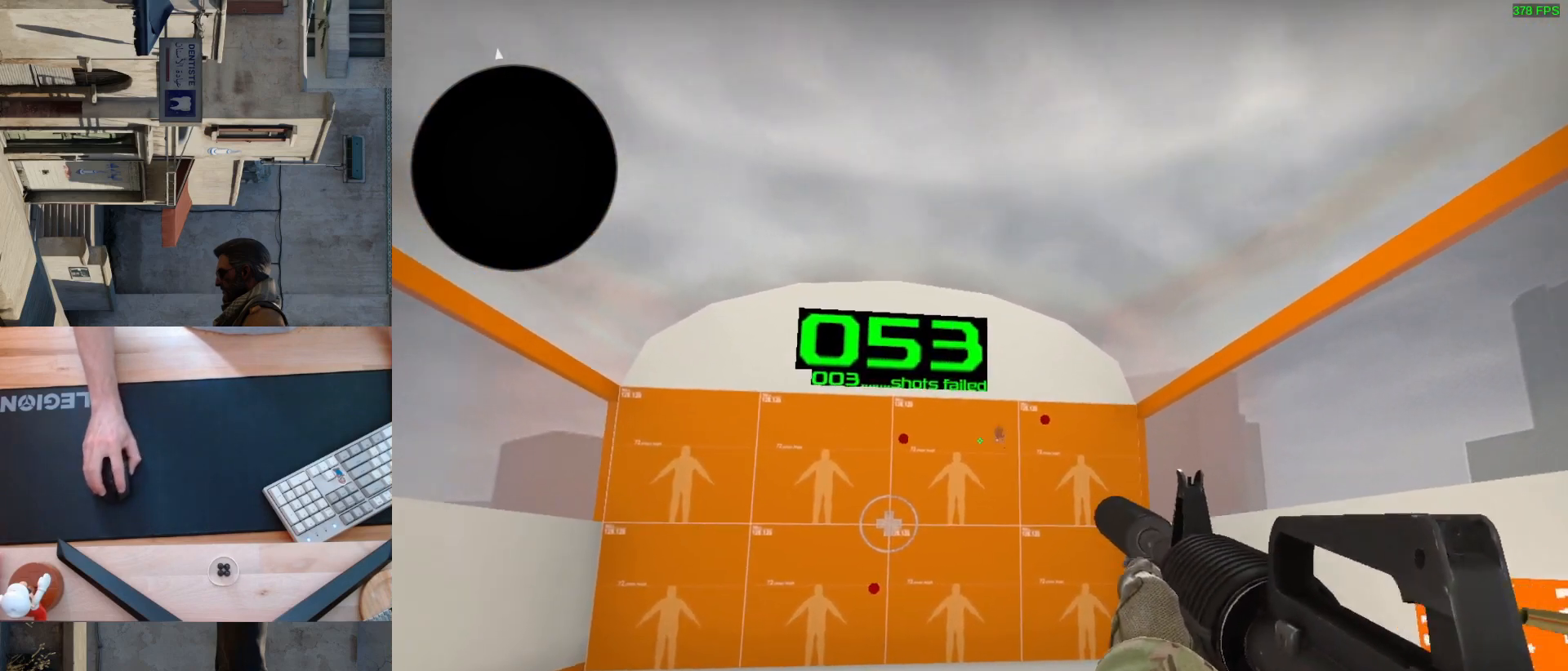
{"keys": [], "mouse": [], "events": [[367, "mouse_left", "down"], [433, "mouse_left", "up"]]}
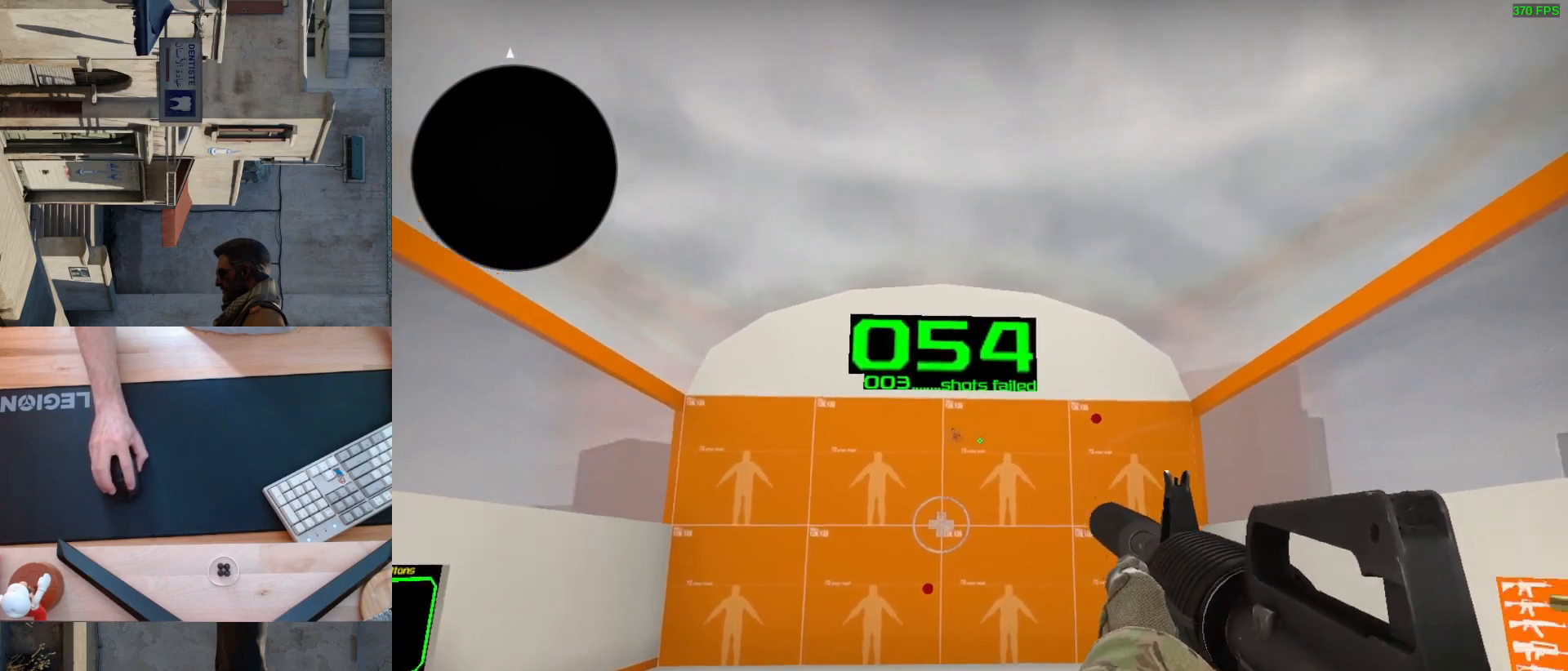
{"keys": [], "mouse": [], "events": [[433, "mouse_left", "down"], [500, "mouse_left", "up"]]}
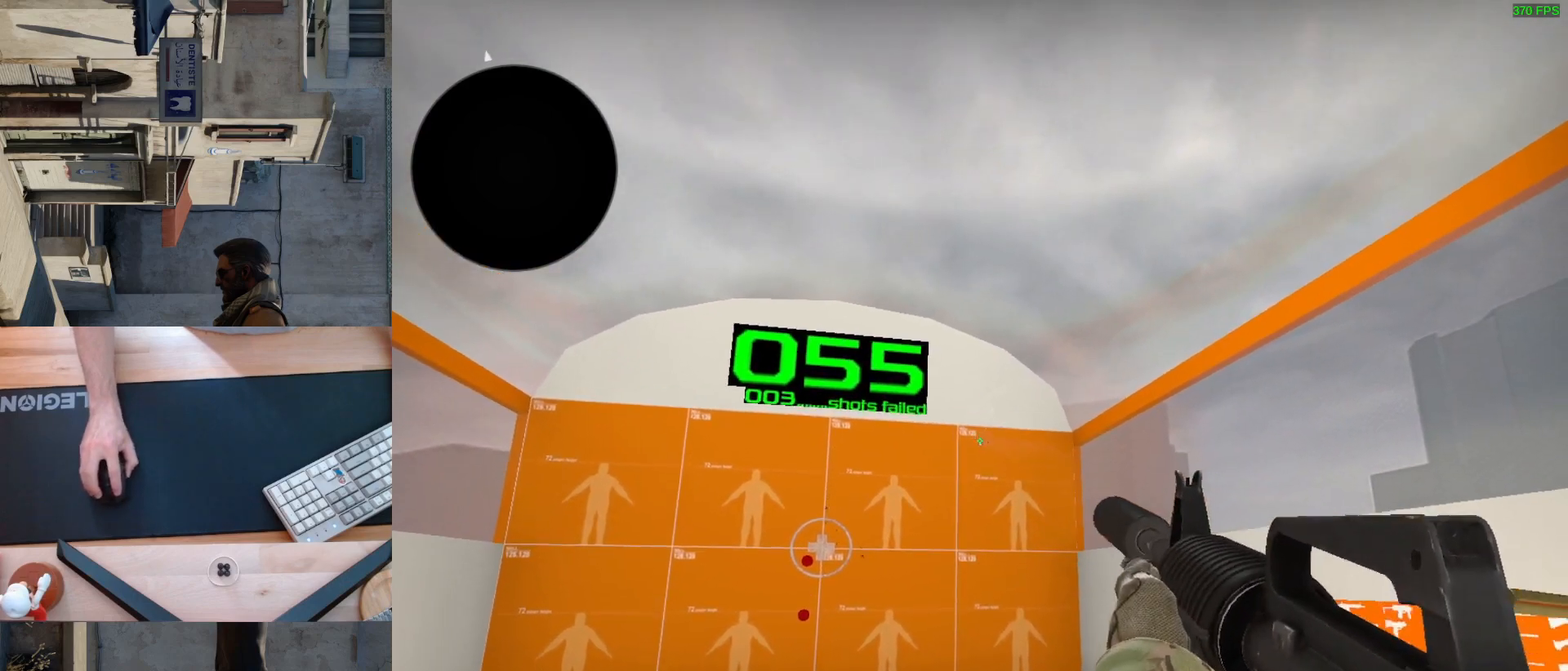
{"keys": [], "mouse": [], "events": []}
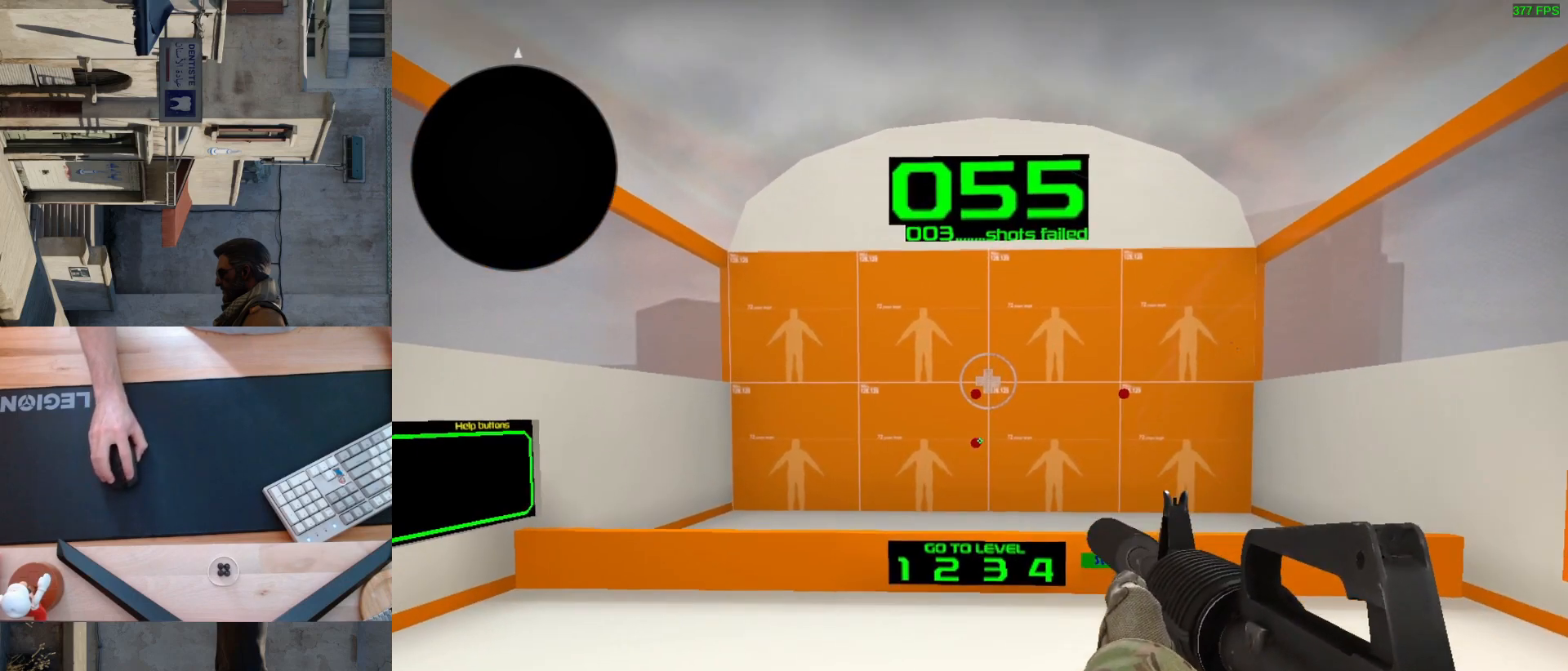
{"keys": [], "mouse": [], "events": [[333, "mouse_left", "down"], [400, "mouse_left", "up"]]}
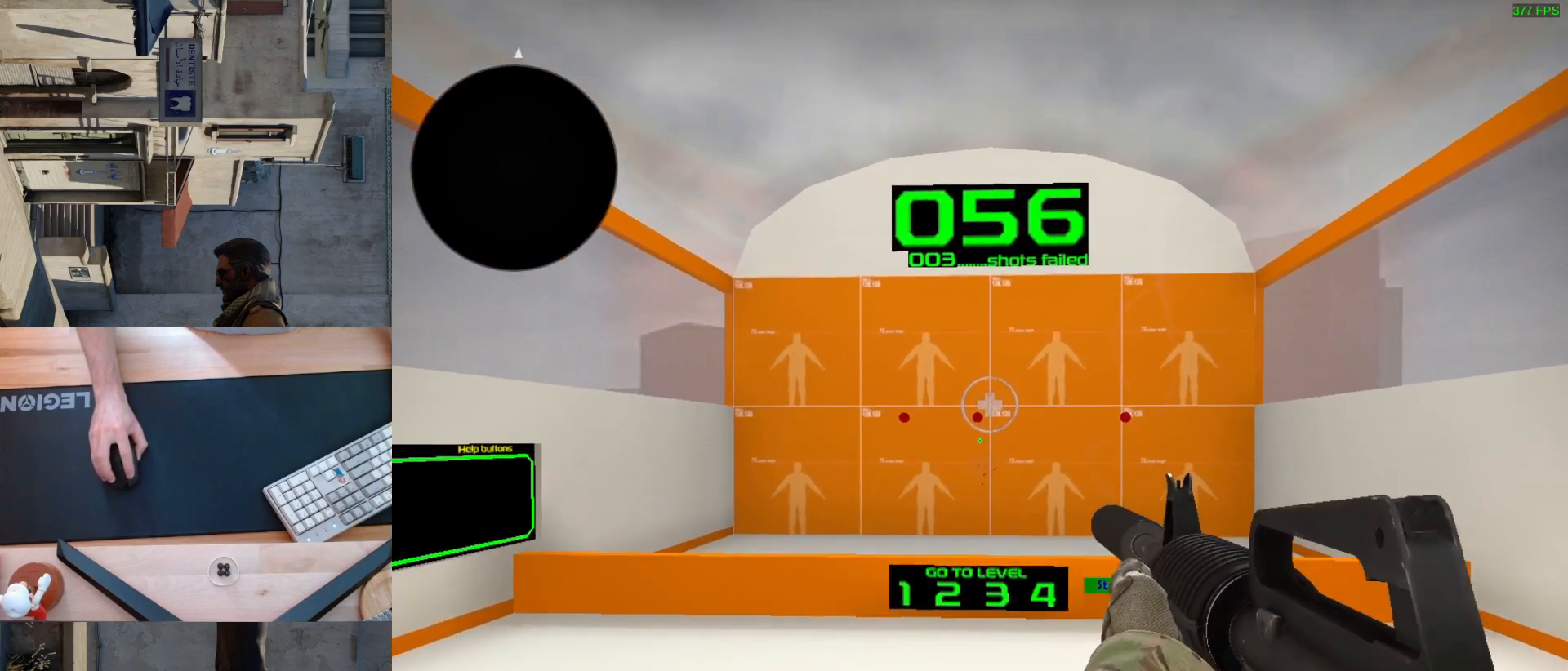
{"keys": [], "mouse": [], "events": [[267, "mouse_left", "down"], [333, "mouse_left", "up"]]}
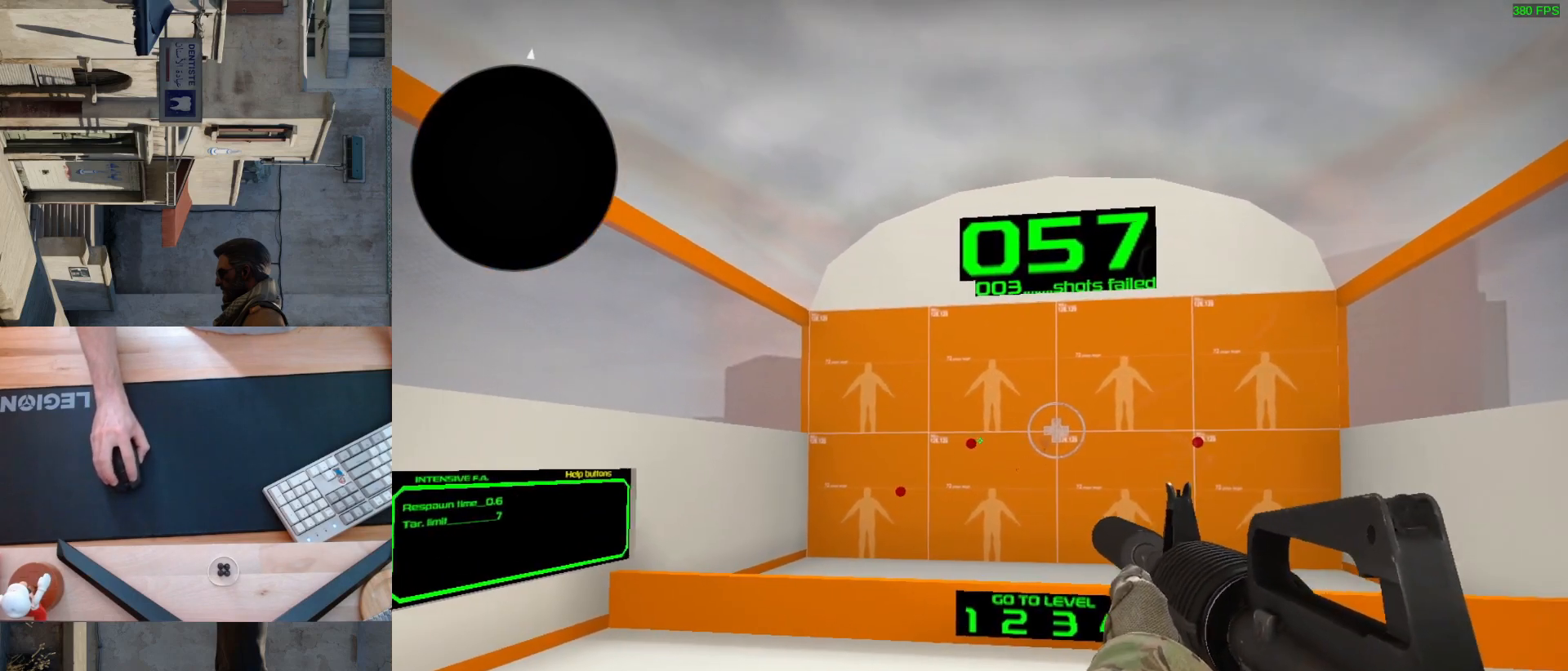
{"keys": [], "mouse": [], "events": [[200, "mouse_left", "down"], [283, "mouse_left", "up"]]}
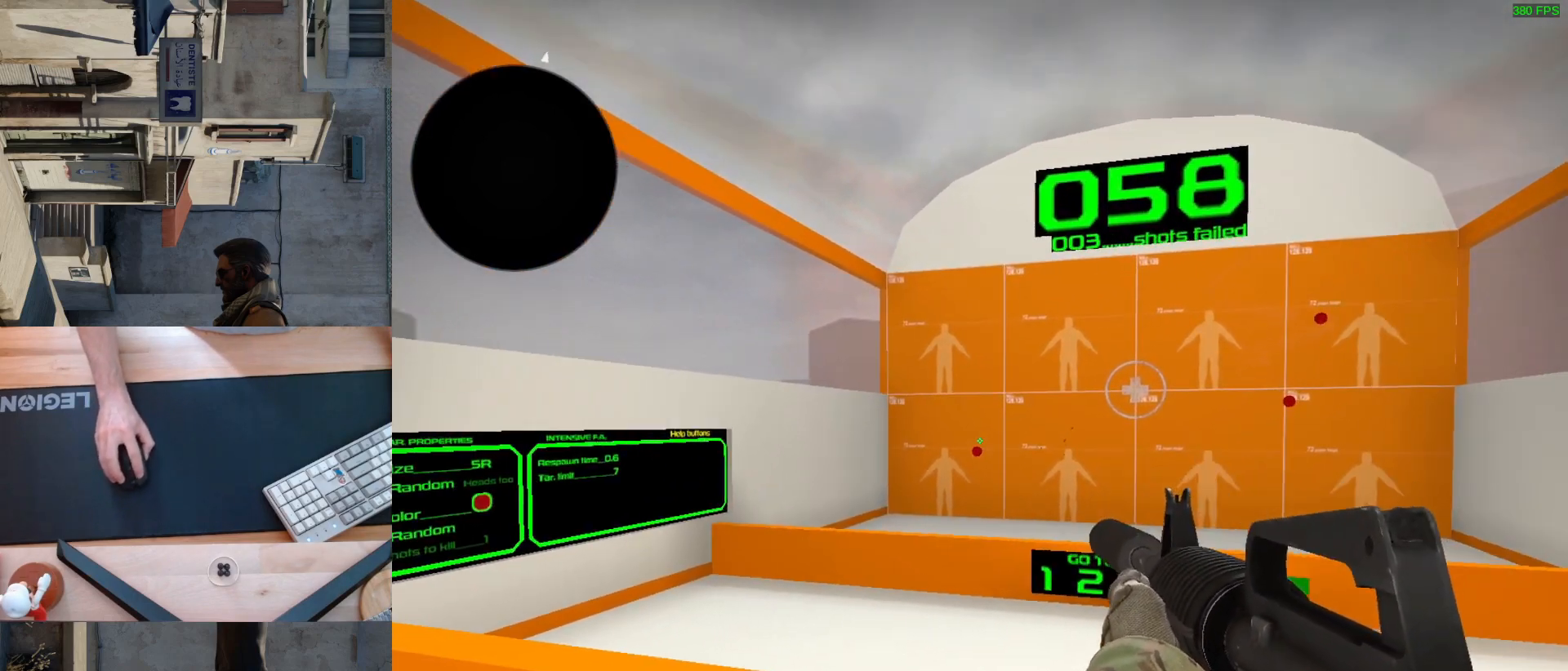
{"keys": [], "mouse": [], "events": [[250, "mouse_left", "down"], [317, "mouse_left", "up"]]}
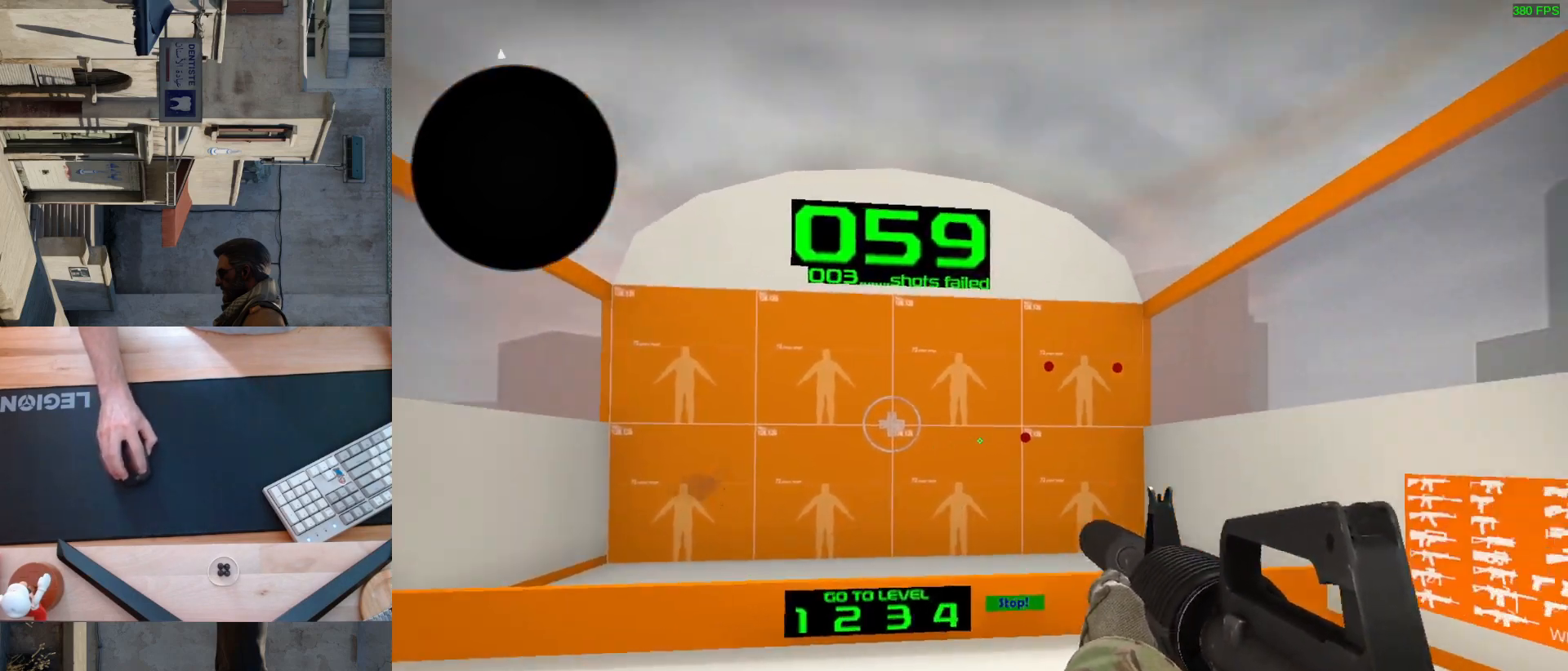
{"keys": [], "mouse": [], "events": [[433, "mouse_left", "down"], [500, "mouse_left", "up"]]}
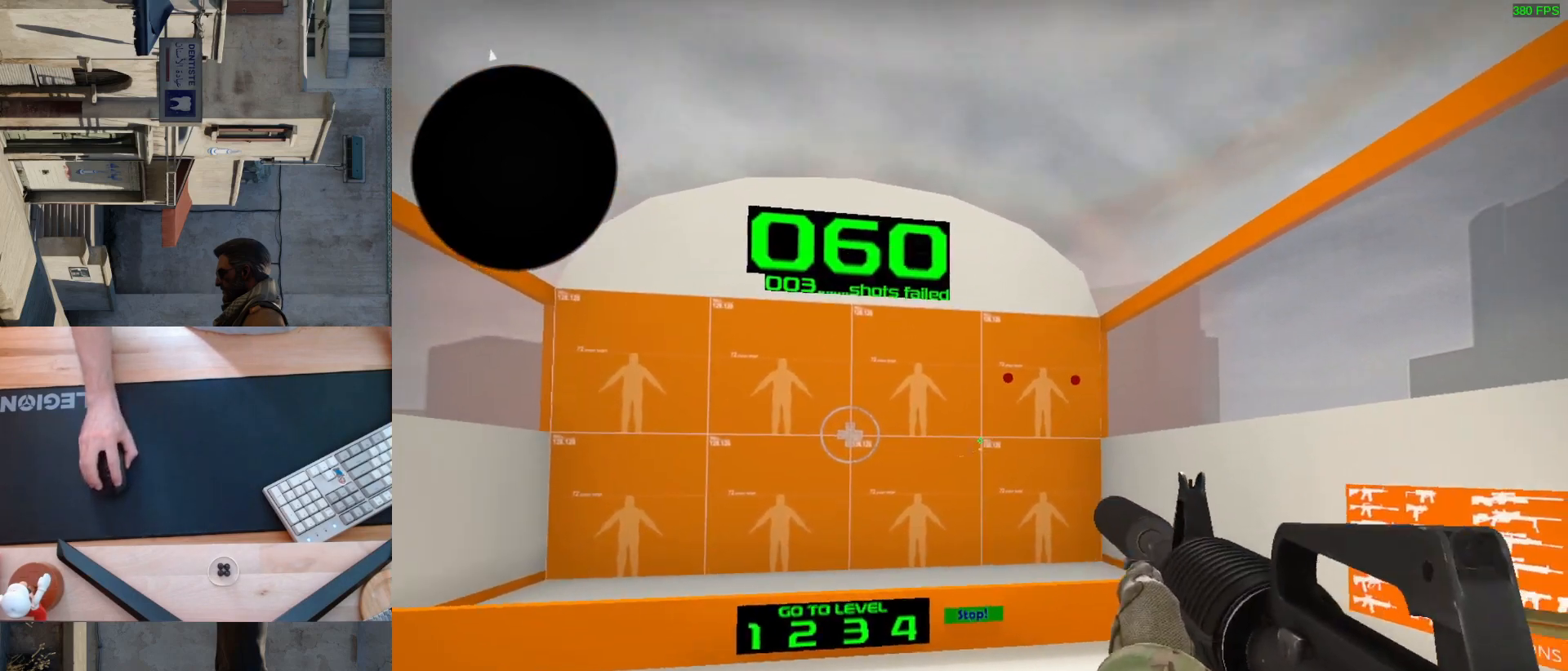
{"keys": [], "mouse": ["left"], "events": [[483, "mouse_left", "down"]]}
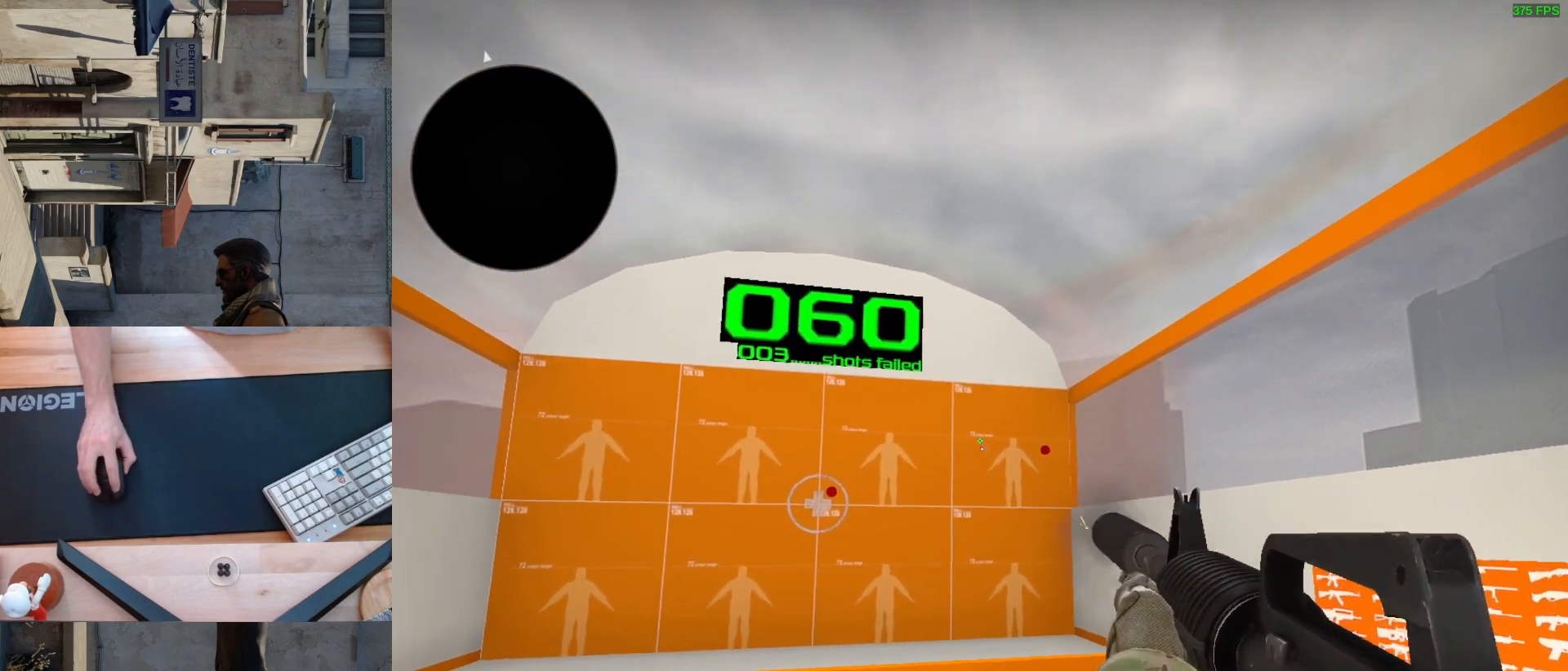
{"keys": [], "mouse": ["left"], "events": [[67, "mouse_left", "up"], [467, "mouse_left", "down"]]}
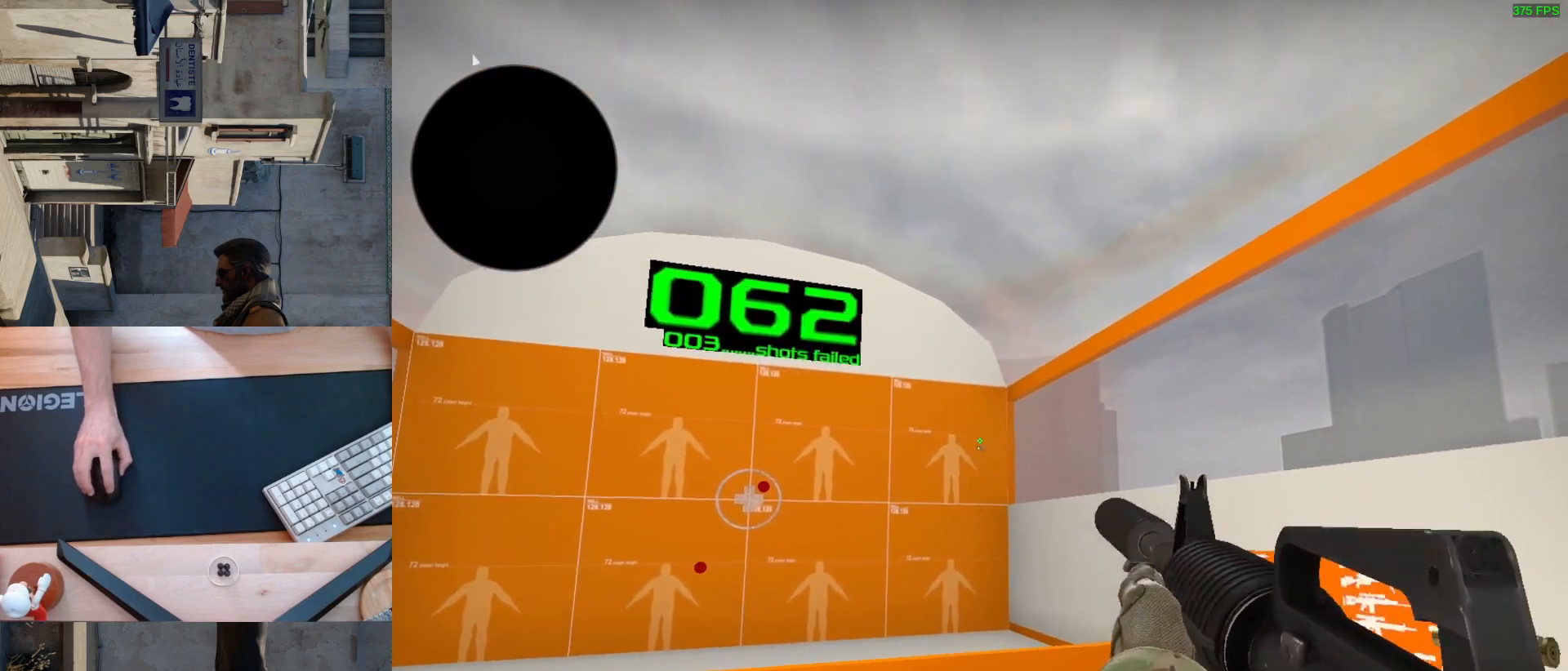
{"keys": [], "mouse": [], "events": [[50, "mouse_left", "up"]]}
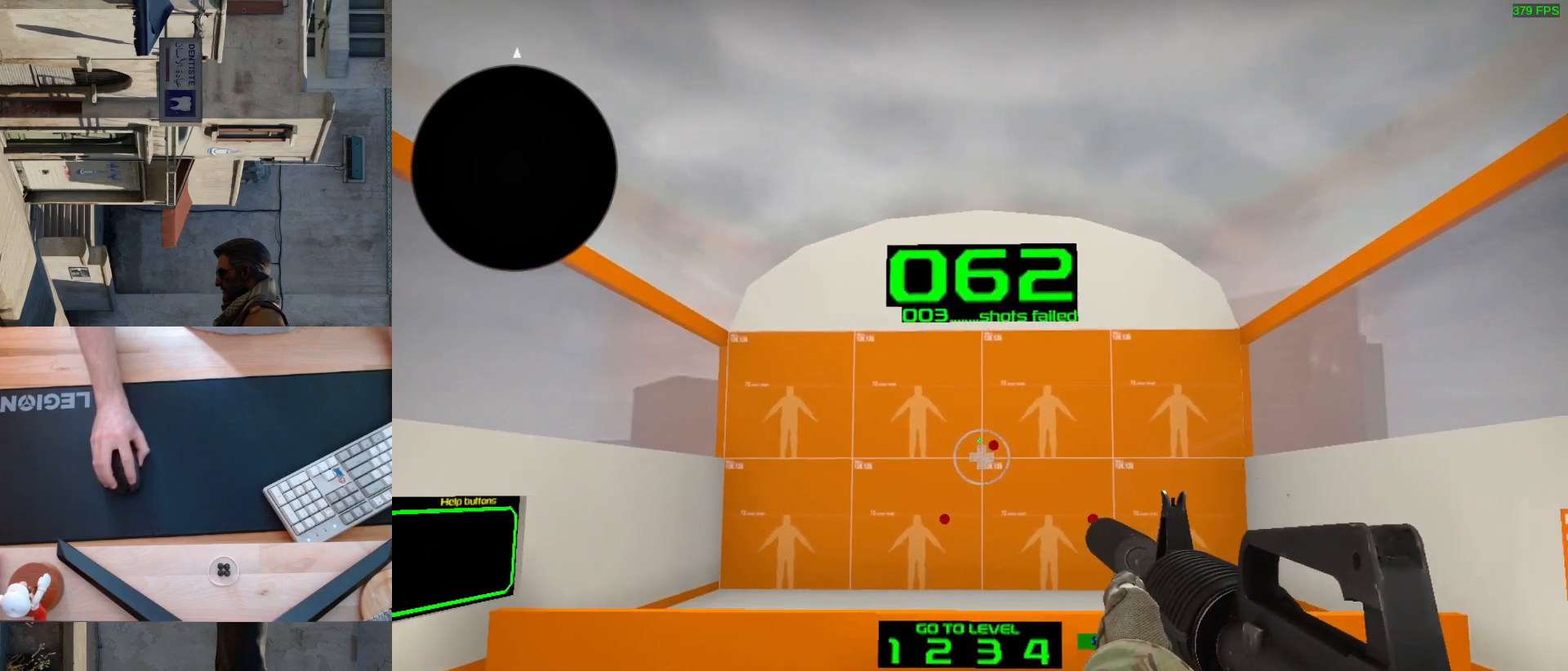
{"keys": [], "mouse": [], "events": [[233, "mouse_left", "down"], [300, "mouse_left", "up"]]}
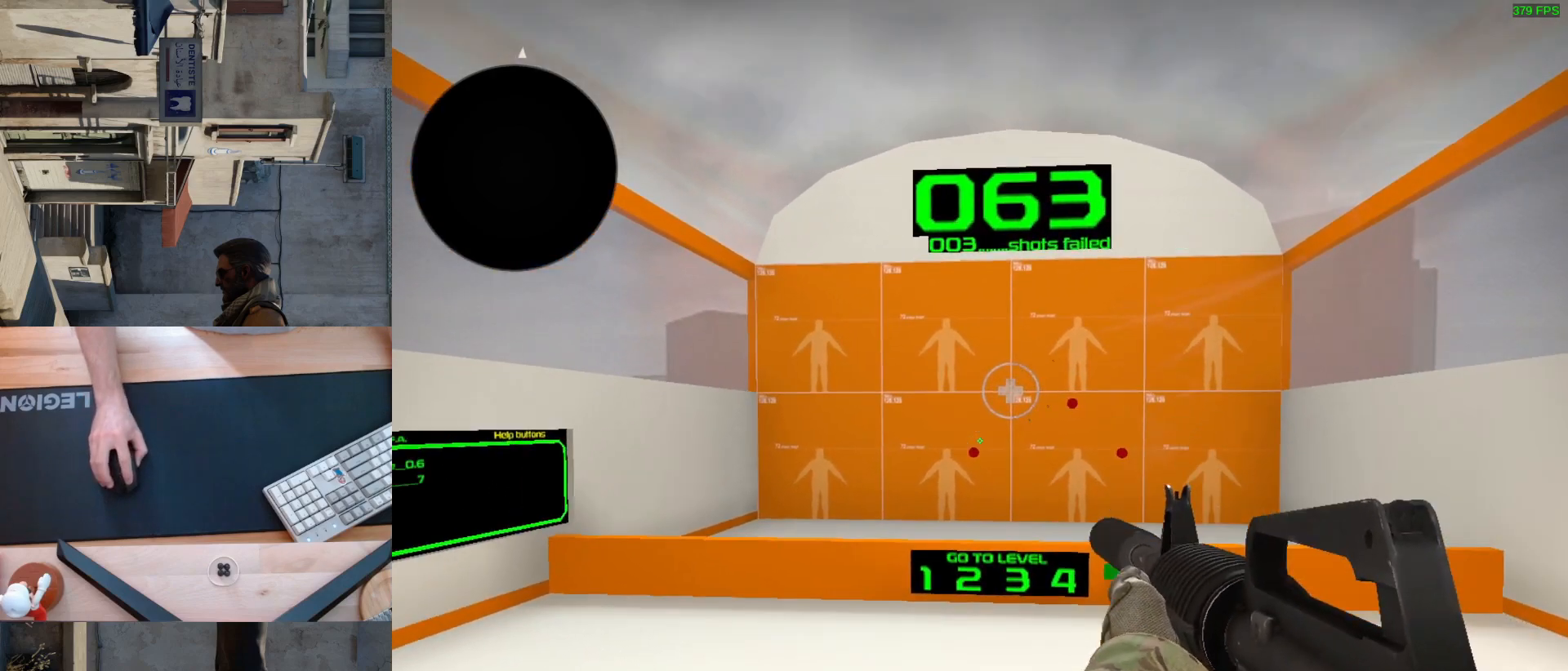
{"keys": [], "mouse": [], "events": [[233, "mouse_left", "down"], [317, "mouse_left", "up"]]}
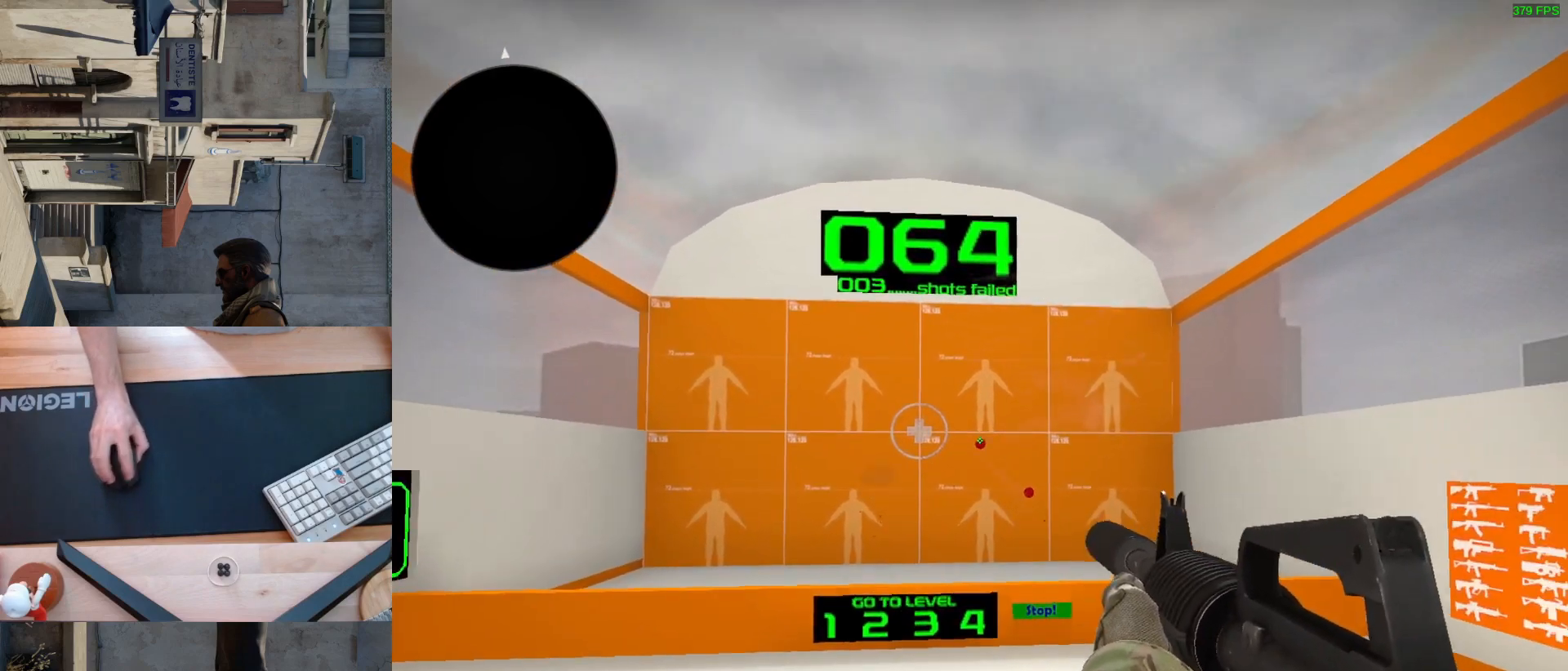
{"keys": [], "mouse": [], "events": [[183, "mouse_left", "down"], [233, "mouse_left", "up"]]}
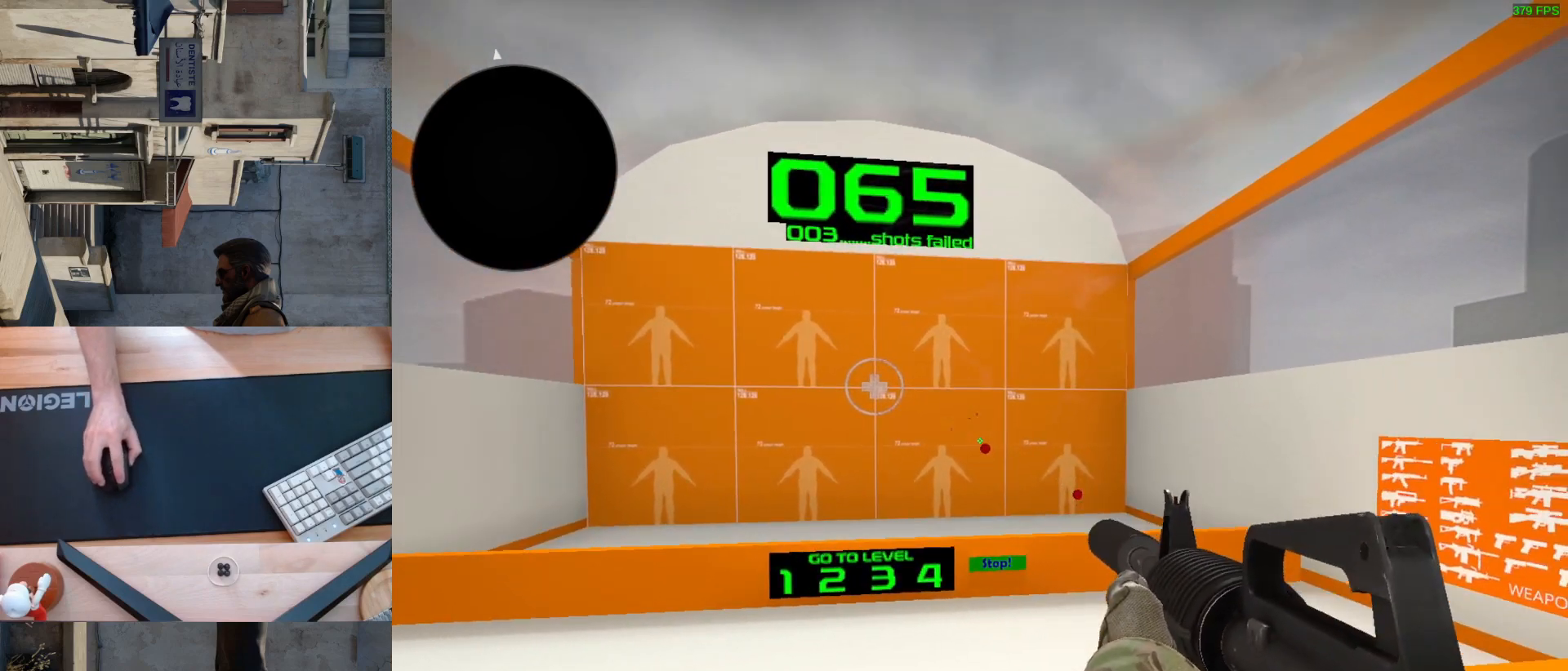
{"keys": [], "mouse": [], "events": [[183, "mouse_left", "down"], [250, "mouse_left", "up"]]}
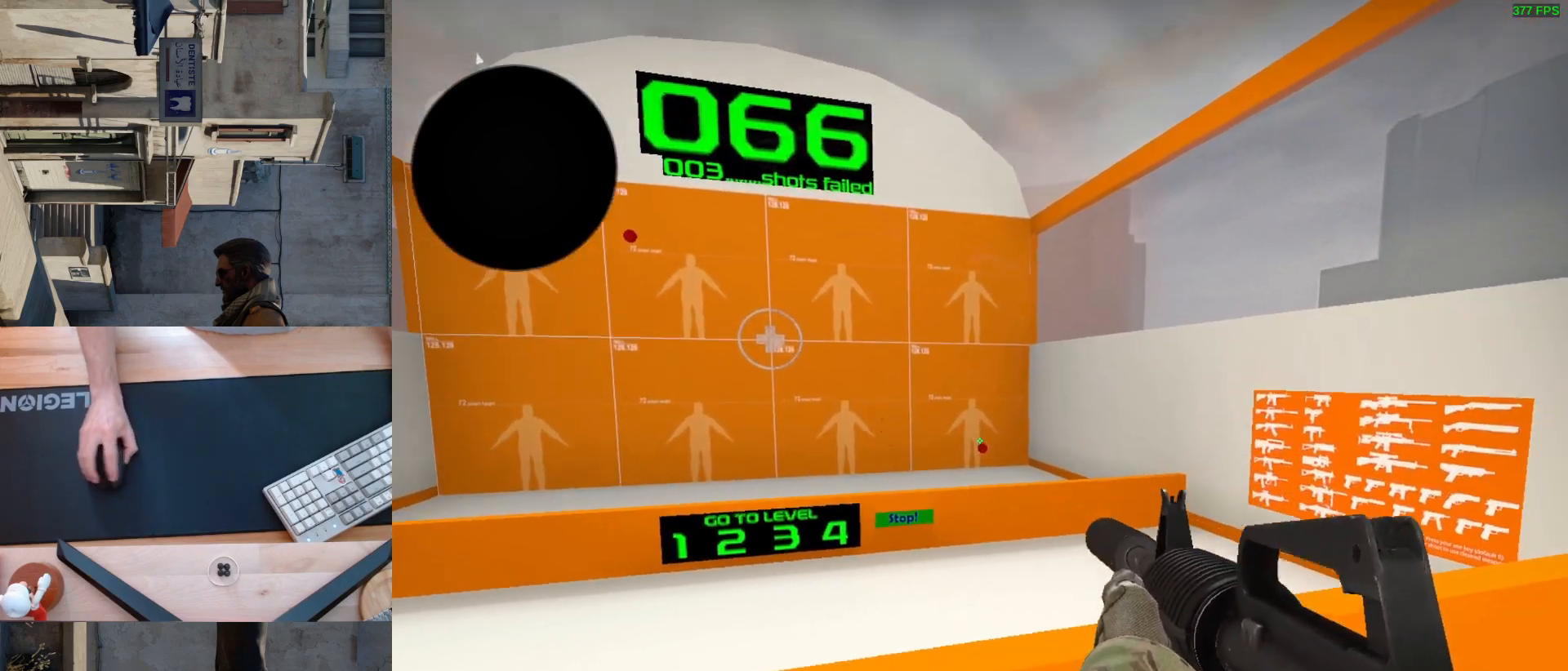
{"keys": [], "mouse": [], "events": [[250, "mouse_left", "down"], [317, "mouse_left", "up"]]}
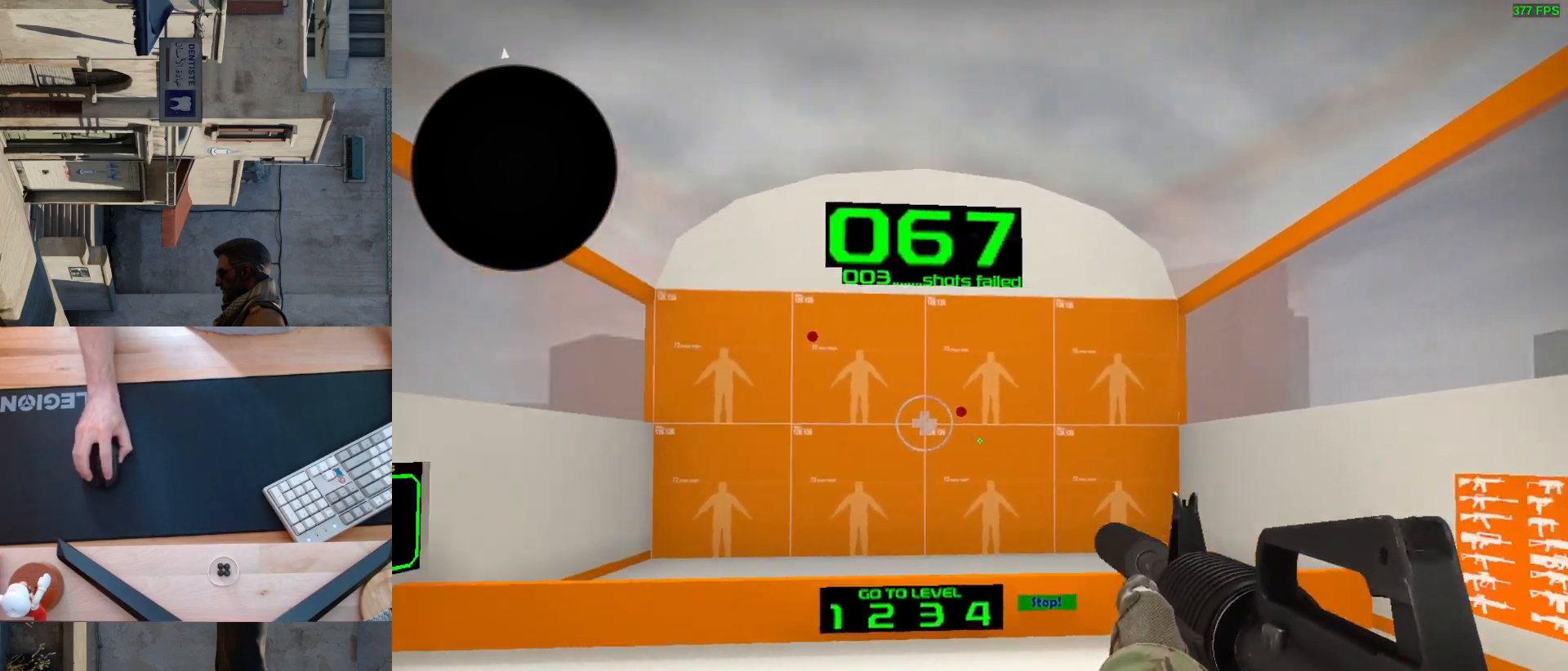
{"keys": [], "mouse": [], "events": [[333, "mouse_left", "down"], [400, "mouse_left", "up"]]}
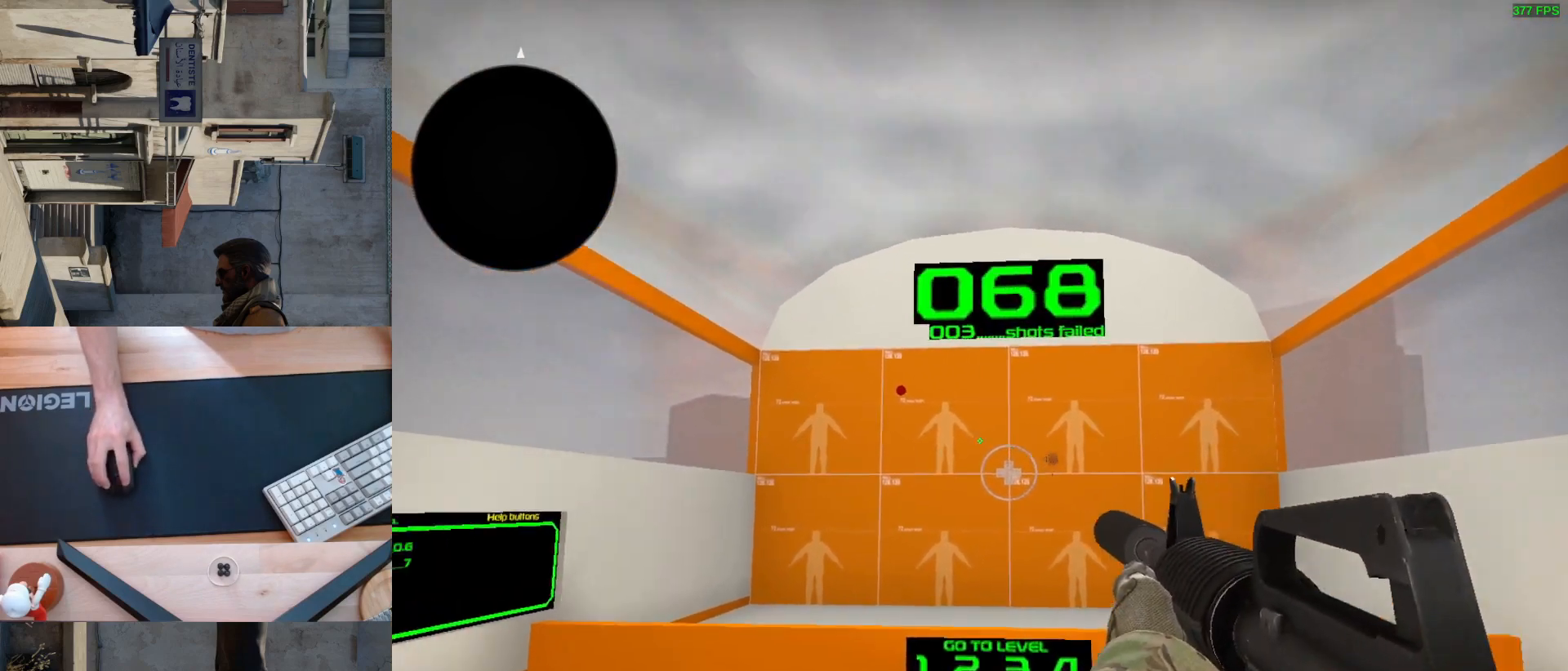
{"keys": [], "mouse": ["left"], "events": [[450, "mouse_left", "down"]]}
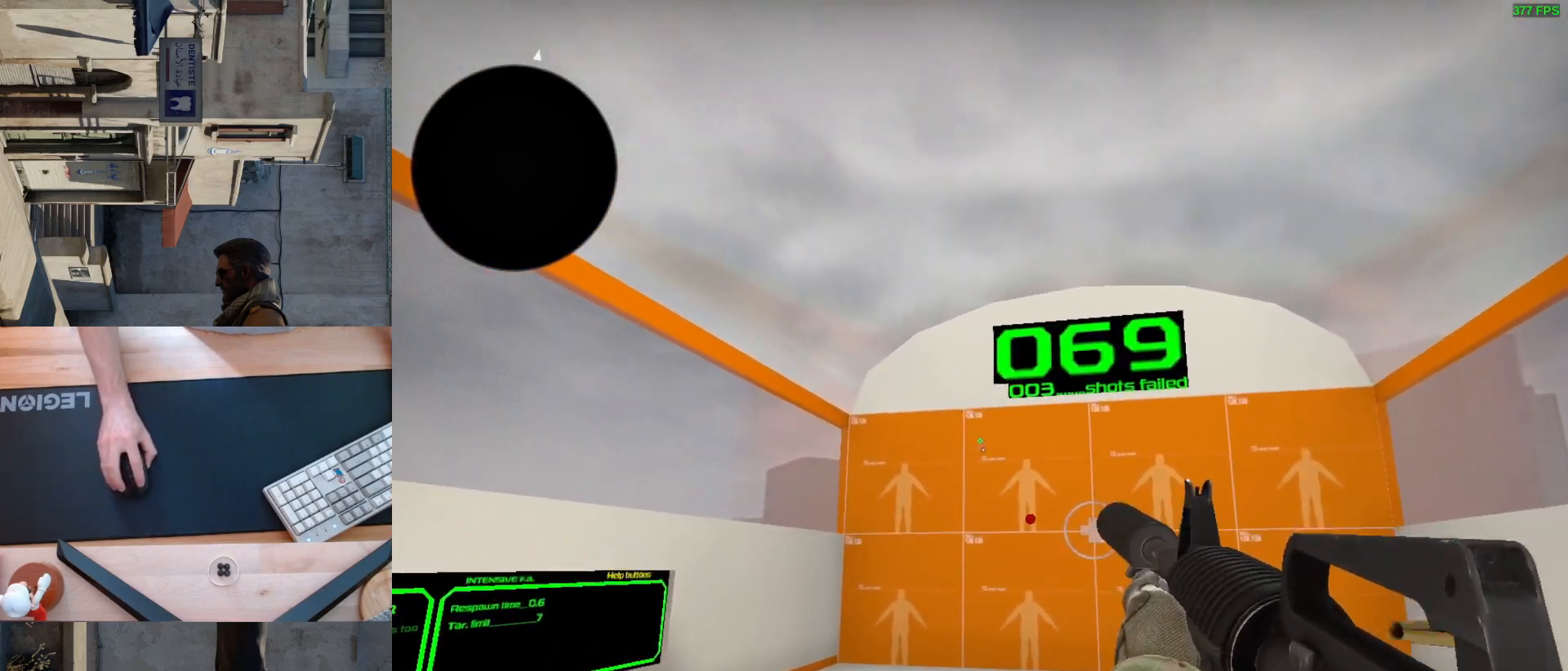
{"keys": [], "mouse": ["left"], "events": [[17, "mouse_left", "up"], [500, "mouse_left", "down"]]}
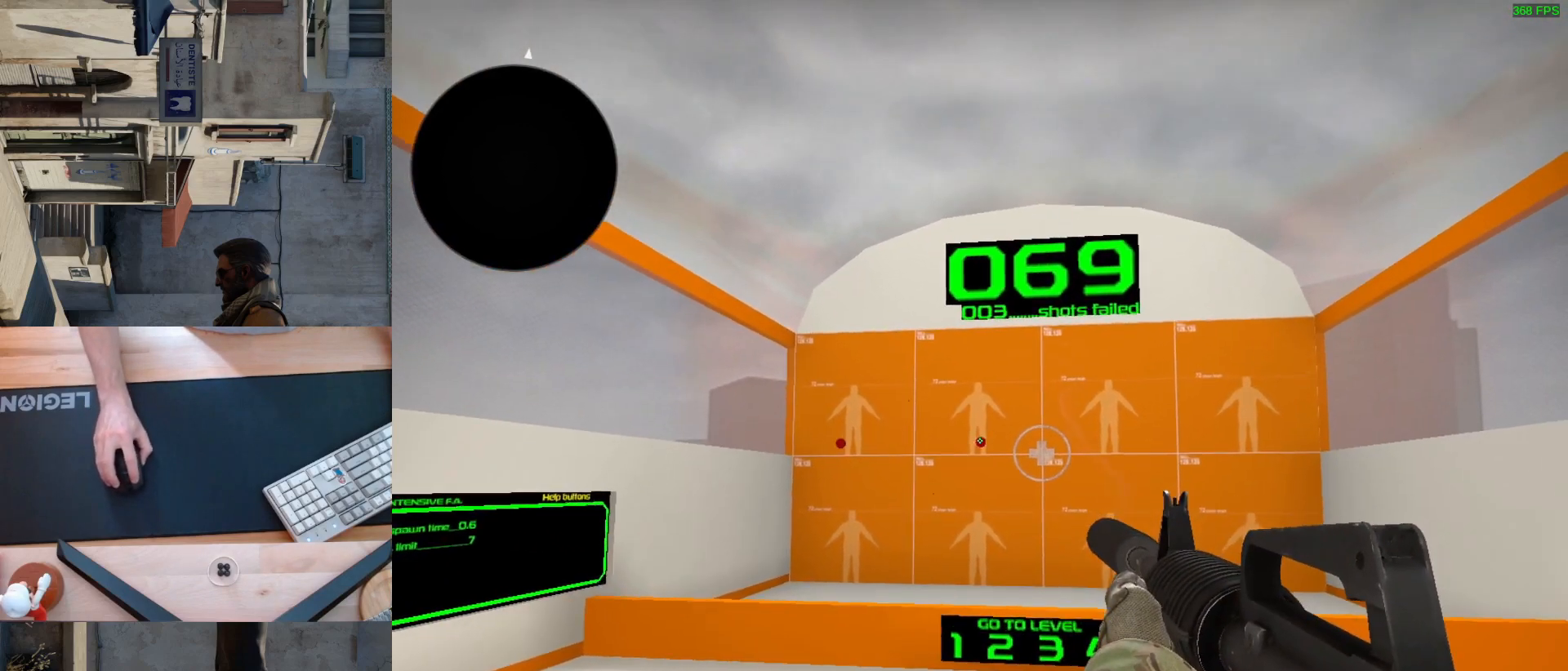
{"keys": [], "mouse": [], "events": [[67, "mouse_left", "up"]]}
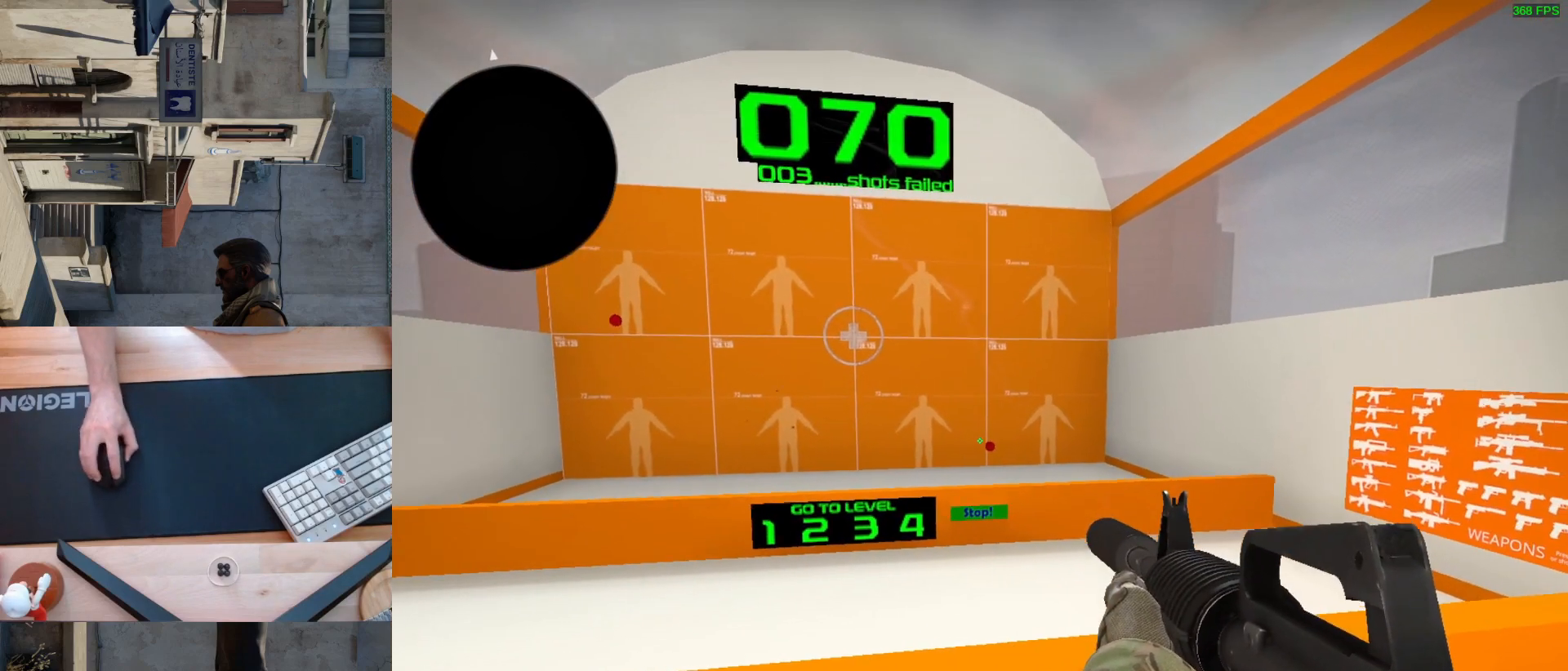
{"keys": [], "mouse": [], "events": [[167, "mouse_left", "down"], [233, "mouse_left", "up"]]}
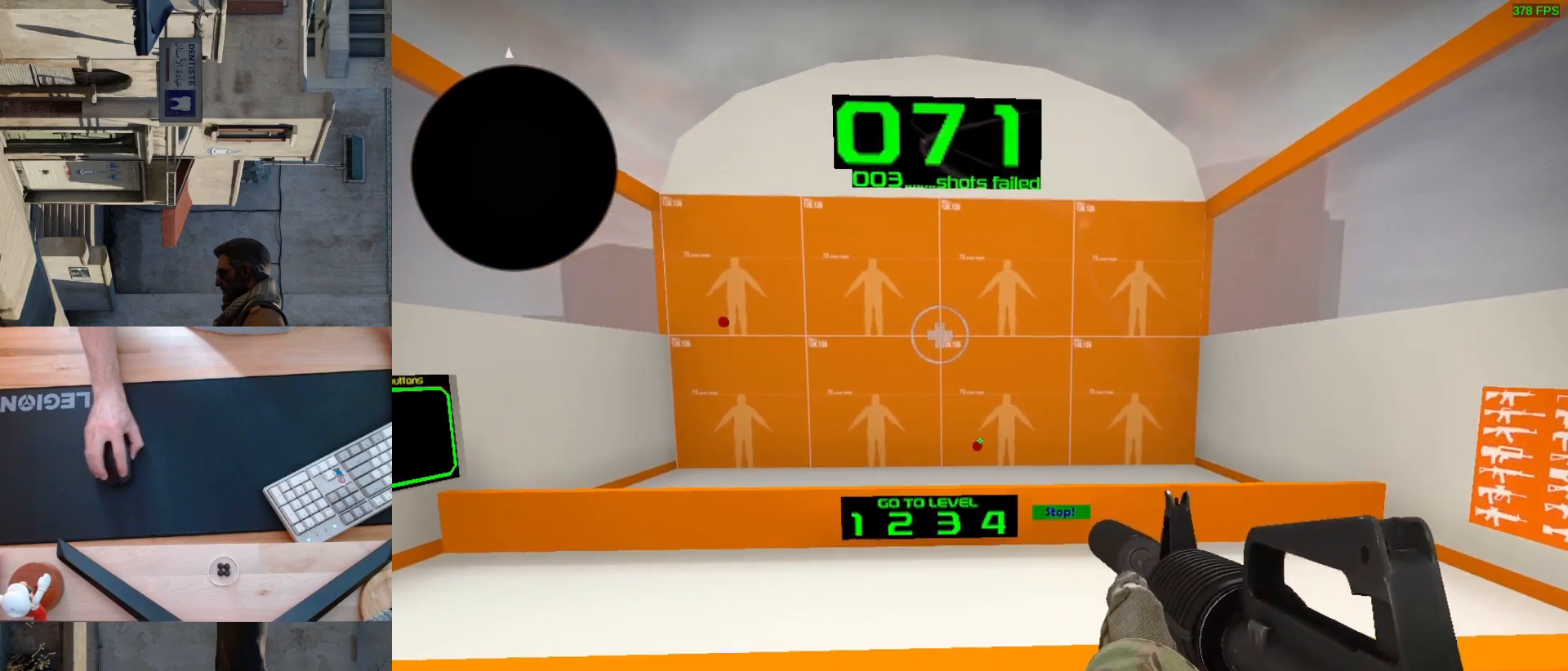
{"keys": [], "mouse": [], "events": [[233, "mouse_left", "down"], [317, "mouse_left", "up"]]}
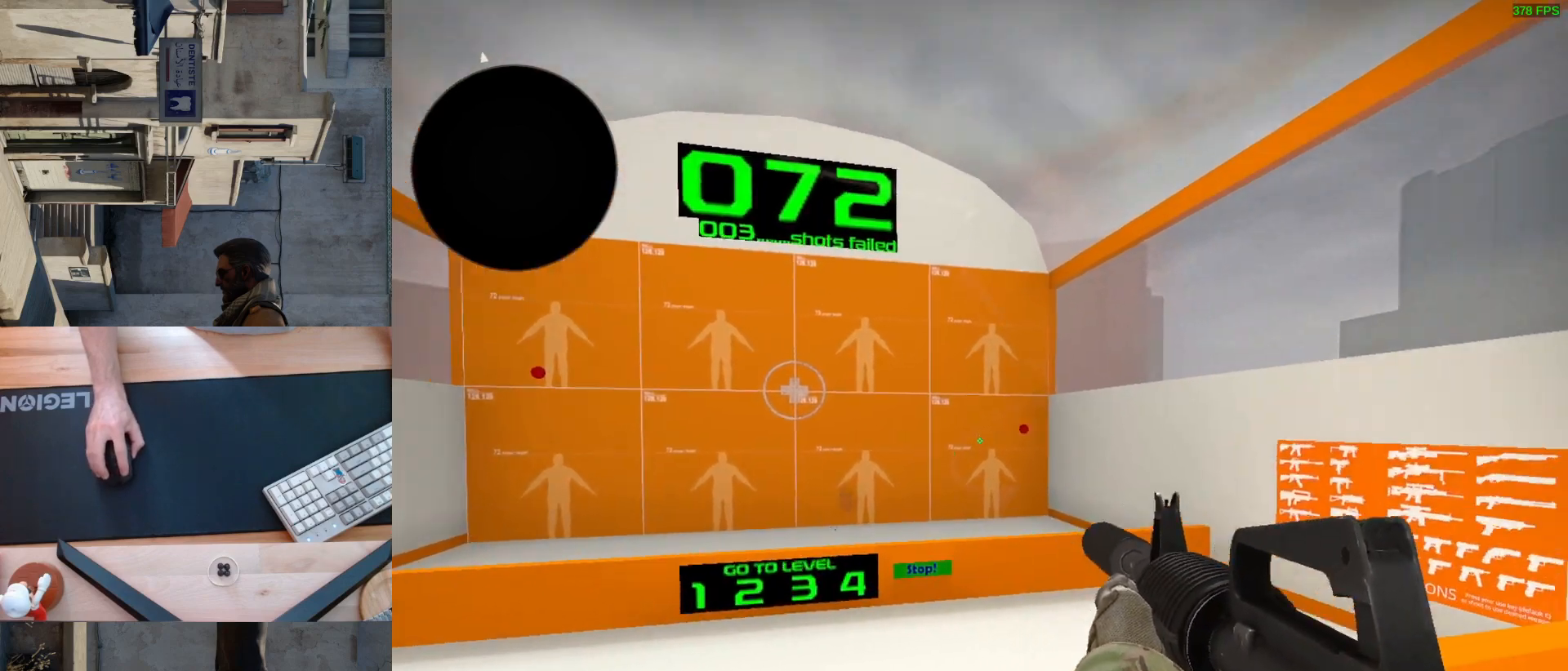
{"keys": [], "mouse": [], "events": [[317, "mouse_left", "down"], [383, "mouse_left", "up"]]}
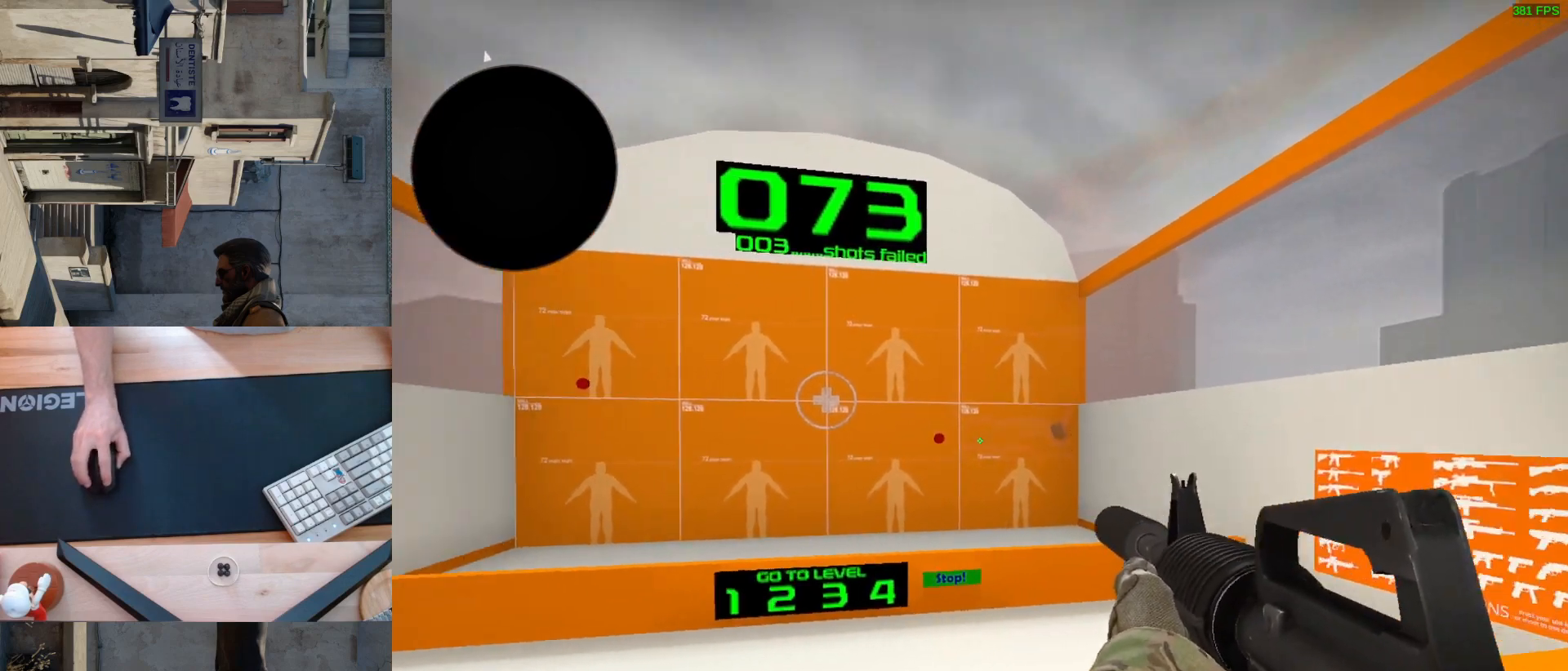
{"keys": [], "mouse": [], "events": [[417, "mouse_left", "down"], [483, "mouse_left", "up"]]}
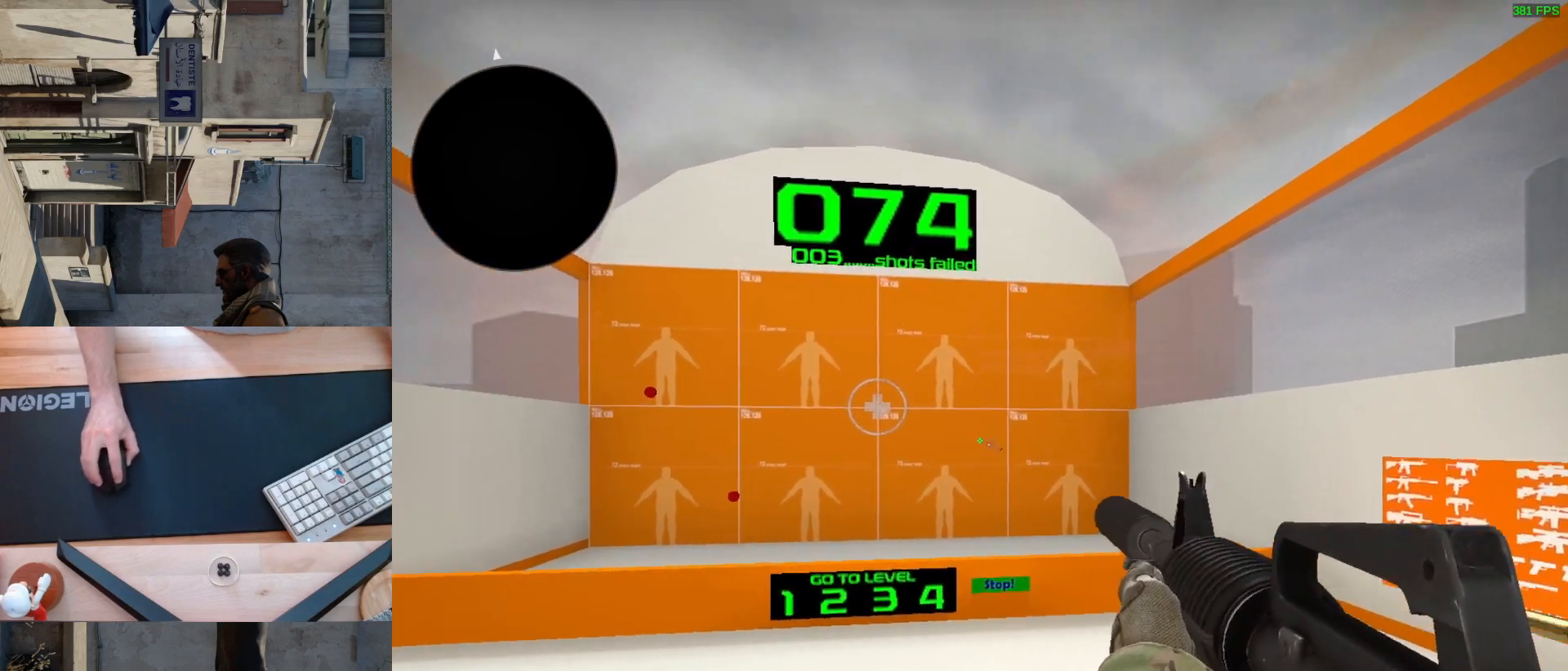
{"keys": [], "mouse": [], "events": []}
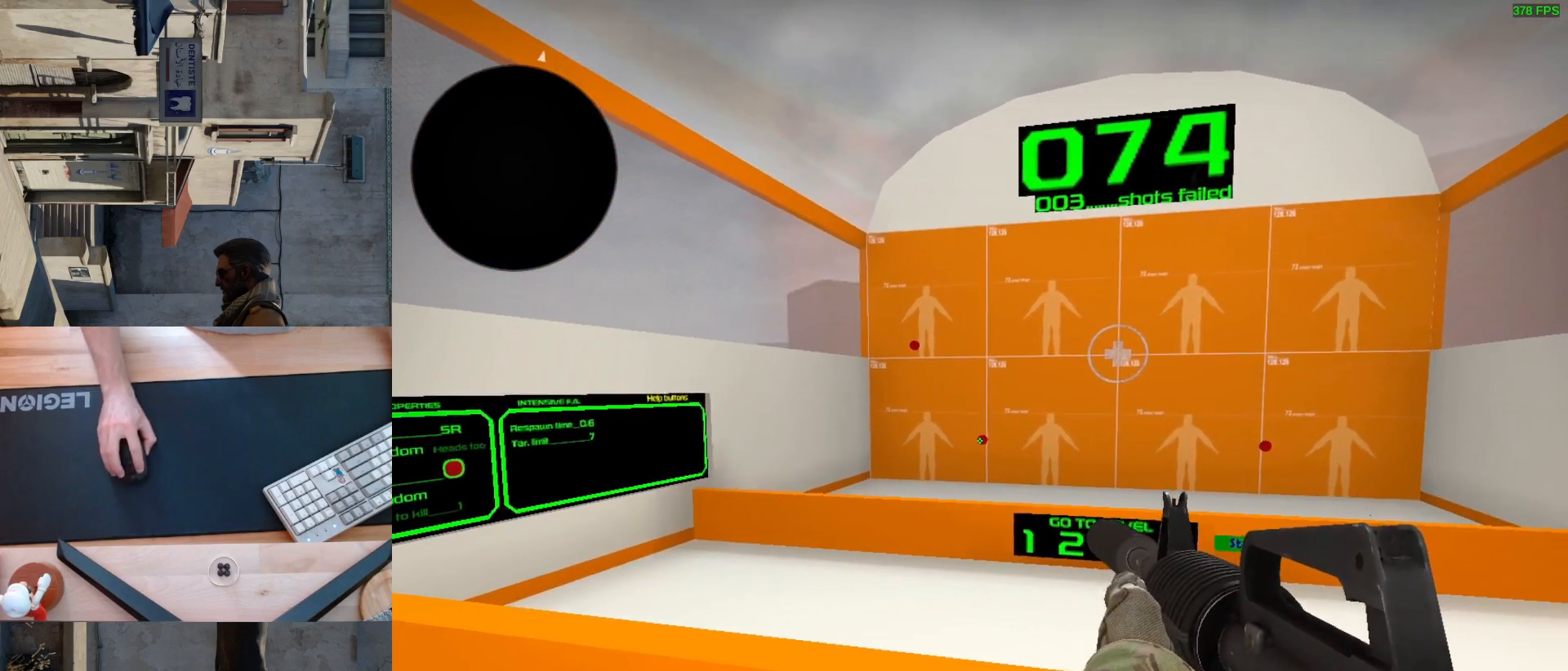
{"keys": [], "mouse": [], "events": [[33, "mouse_left", "down"], [100, "mouse_left", "up"]]}